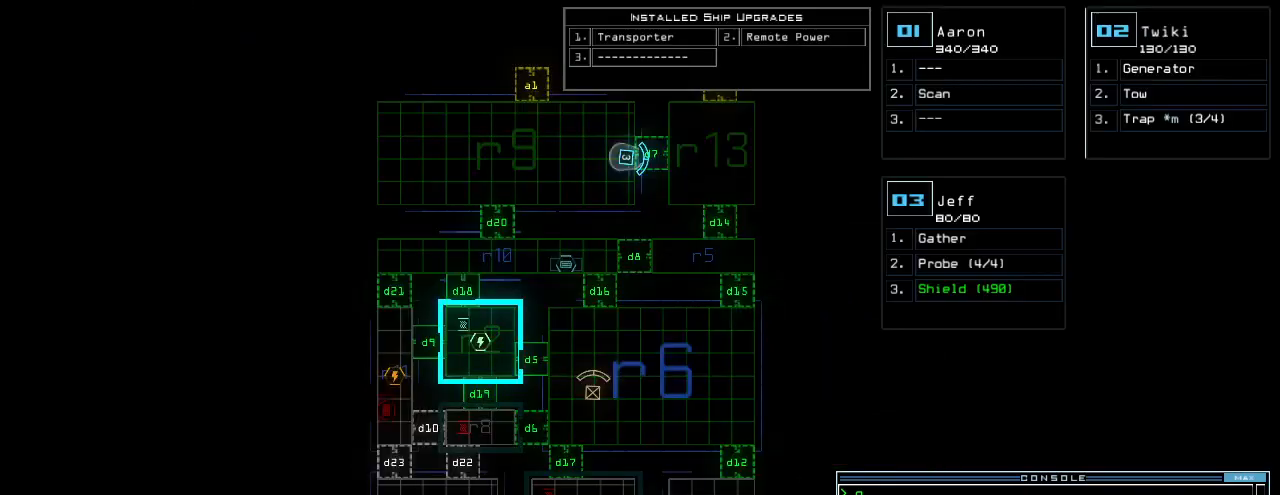
Gameplay with keyboard; each line is a JSON object with the keys held at the frame after it. "events" lists presses ("down") and releases ("up") of ".", "0", "1", "2", "3", "4", "5", "6", "7", "8", "9", "a", "b", "backspace", "c", "caps_lock", "comma", "ctrl_l", "ctrl_r", "d", "down", "e", "equals", "escape", "f", "f1", "g", "h", "i", "j", "k", "l", "left", "m", "minus", "n", "o", "p", "q", "quote", "r", "return", "right", "s", "semicolon", "shift_l", "shift_r", "space", "t", "tab", "tilde", "u", "up", "v", "w", "x", "y" and "z" between this image and that frame as [ms after this image, input, new state], when the widget could be followed in between. No other keys are recorded. Mouse input is not recorded.
{"keys": ["space"], "events": [[400, "space", "down"]]}
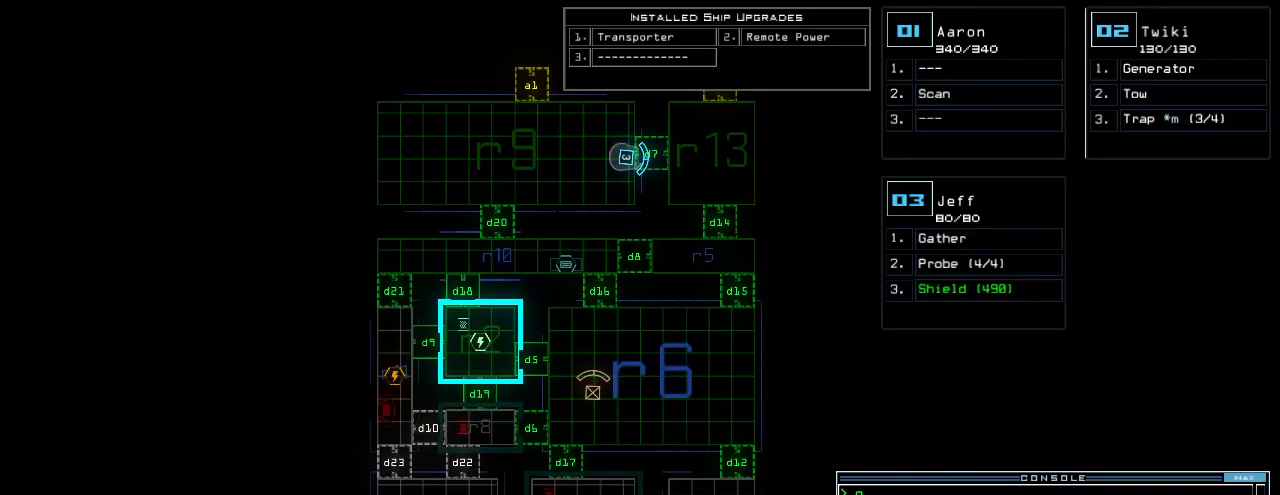
{"keys": [], "events": [[20, "space", "up"], [120, "d", "down"], [180, "d", "up"], [440, "7", "down"], [500, "7", "up"]]}
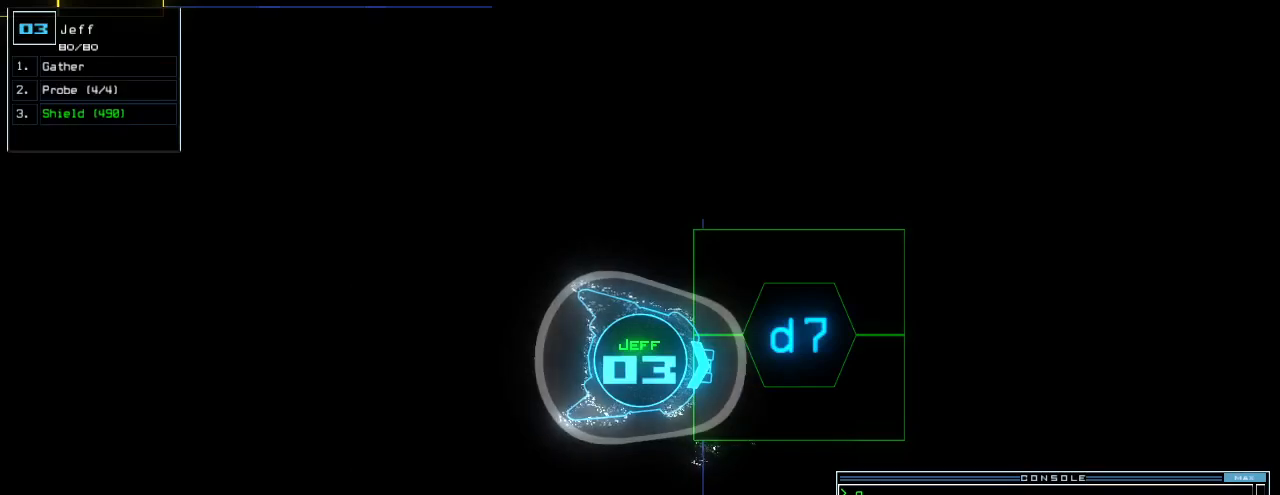
{"keys": [], "events": [[420, "space", "down"], [500, "space", "up"]]}
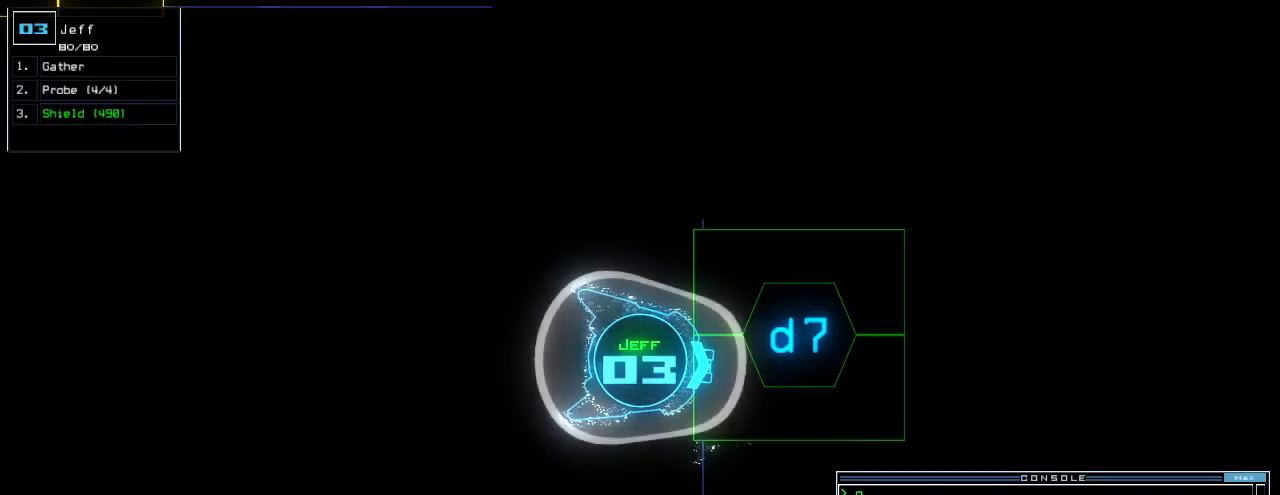
{"keys": [], "events": [[80, "space", "down"], [140, "space", "up"]]}
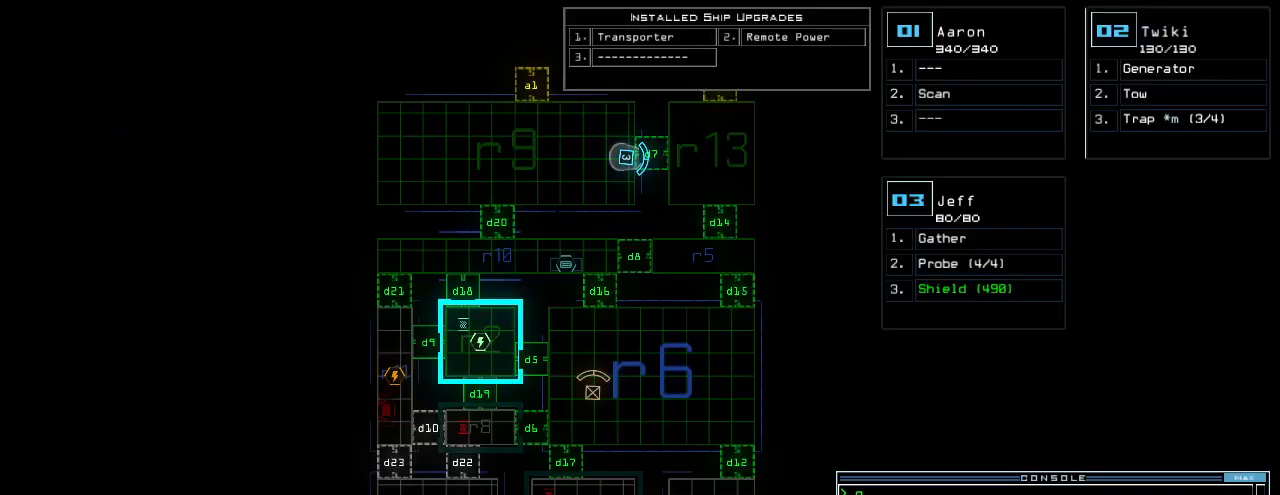
{"keys": ["space"], "events": [[500, "space", "down"]]}
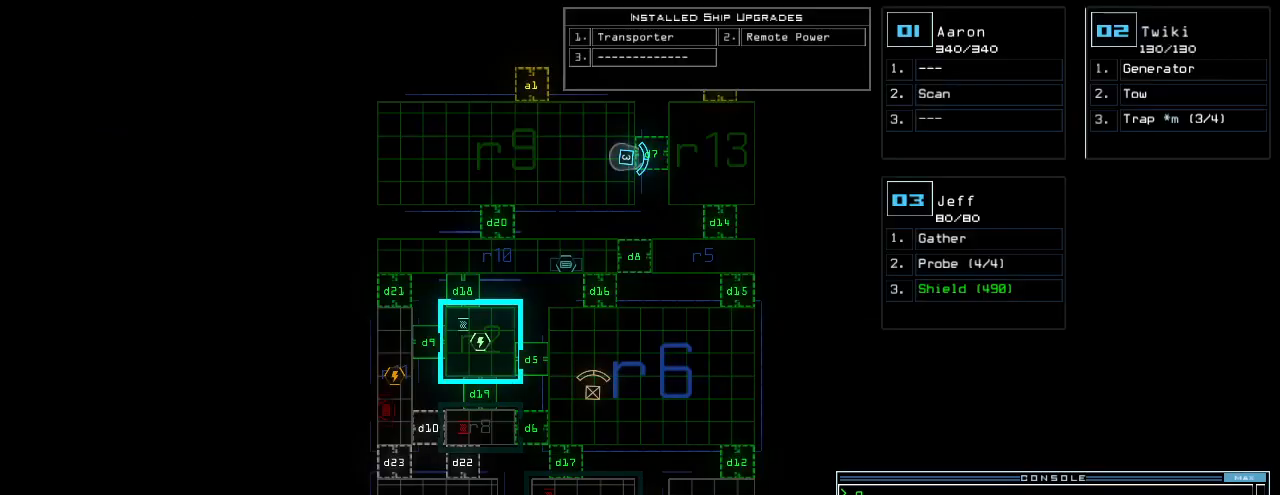
{"keys": [], "events": [[80, "space", "up"]]}
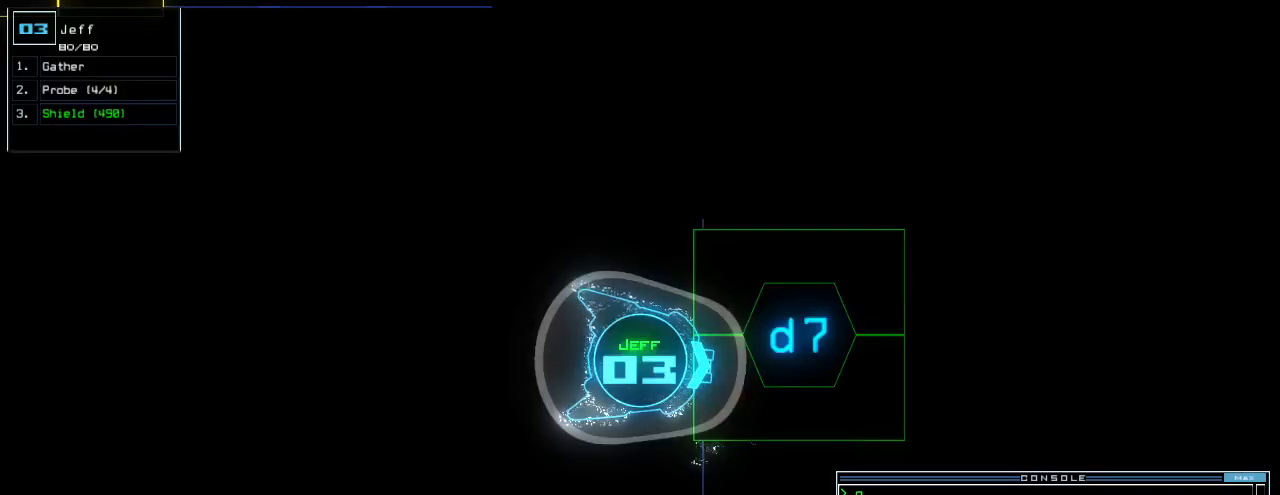
{"keys": [], "events": [[140, "return", "down"], [180, "return", "up"], [340, "a", "down"], [440, "a", "up"]]}
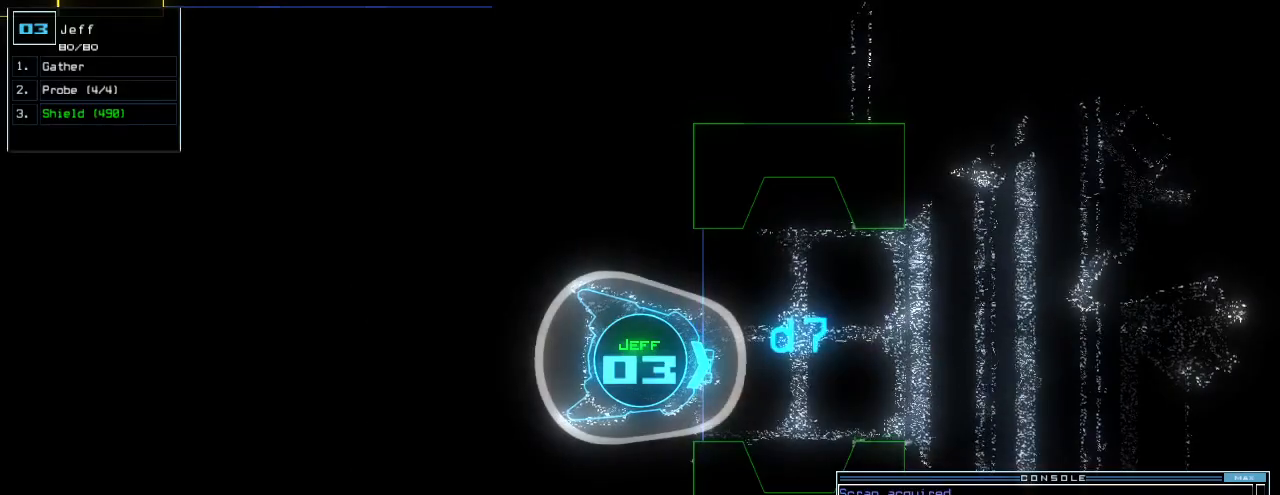
{"keys": [], "events": [[60, "1", "down"], [180, "1", "up"], [180, "space", "down"], [240, "space", "up"]]}
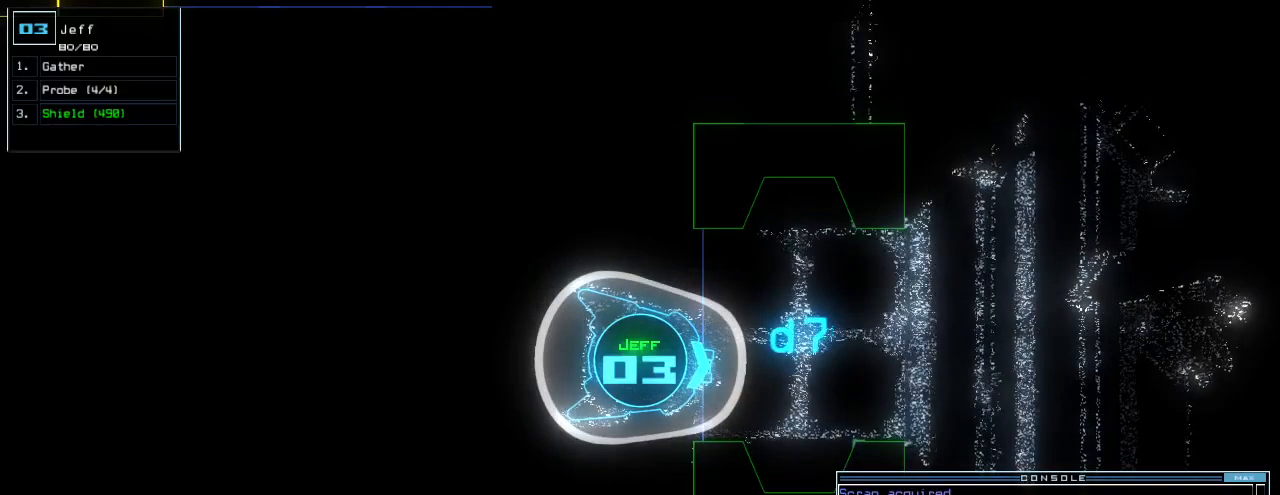
{"keys": [], "events": [[100, "a", "down"], [180, "a", "up"], [340, "1", "down"], [400, "1", "up"]]}
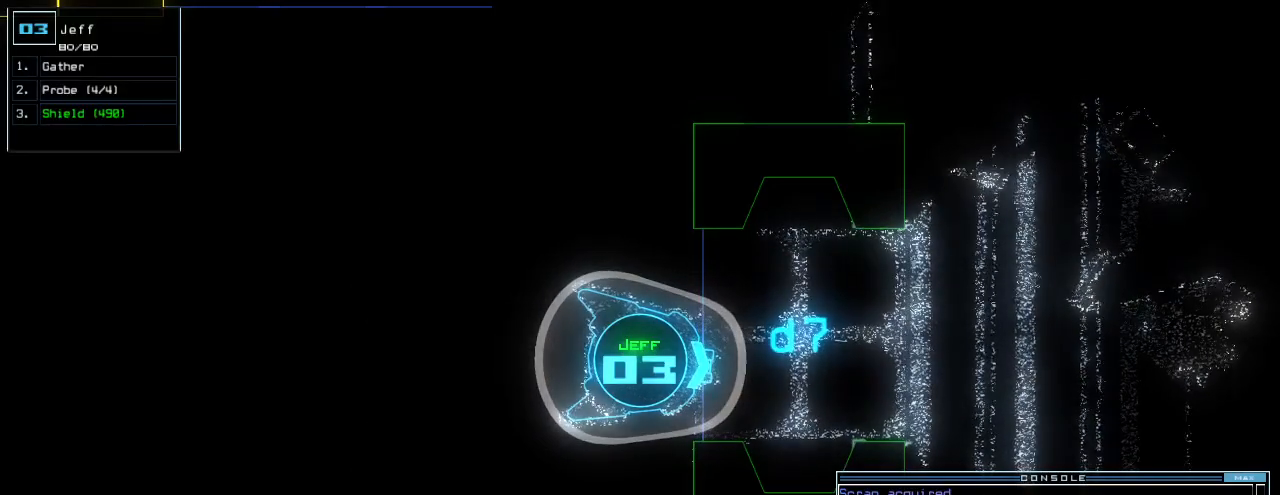
{"keys": [], "events": []}
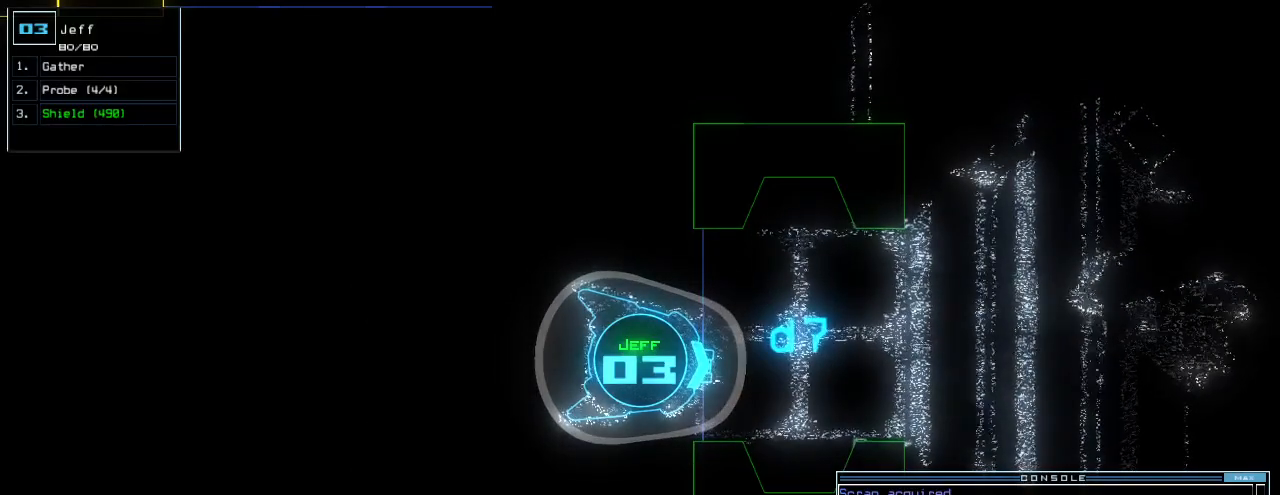
{"keys": [], "events": [[40, "left", "down"], [120, "up", "down"], [140, "left", "up"], [260, "right", "down"], [280, "up", "up"], [340, "right", "up"]]}
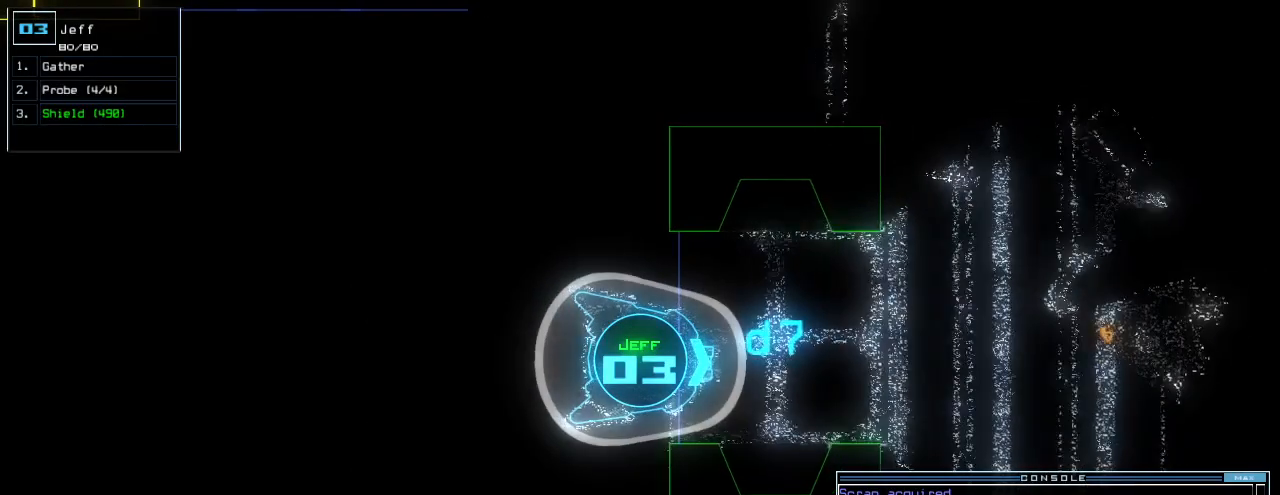
{"keys": [], "events": []}
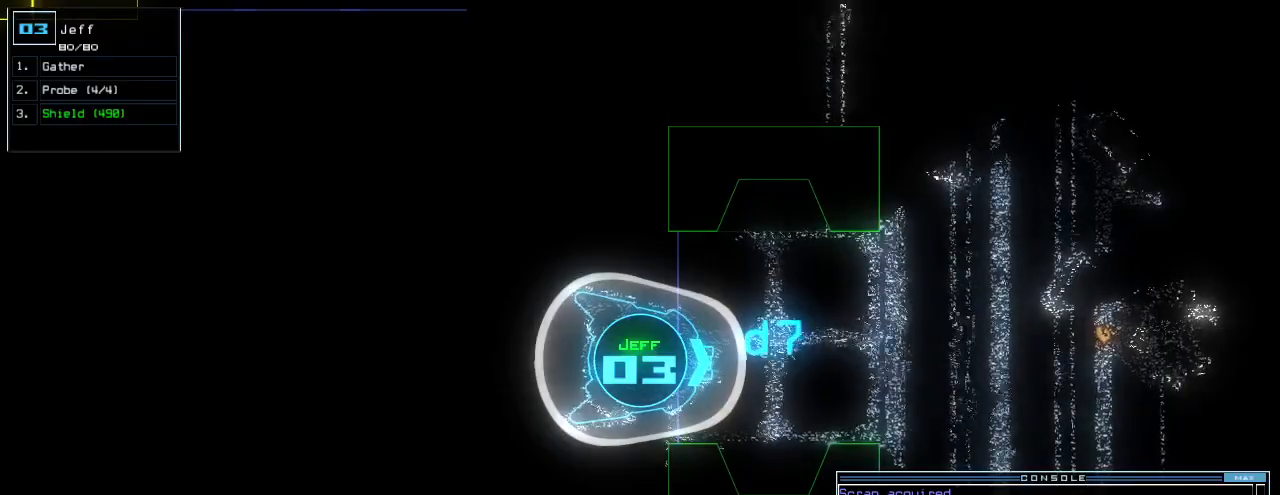
{"keys": [], "events": [[40, "up", "down"], [360, "up", "up"]]}
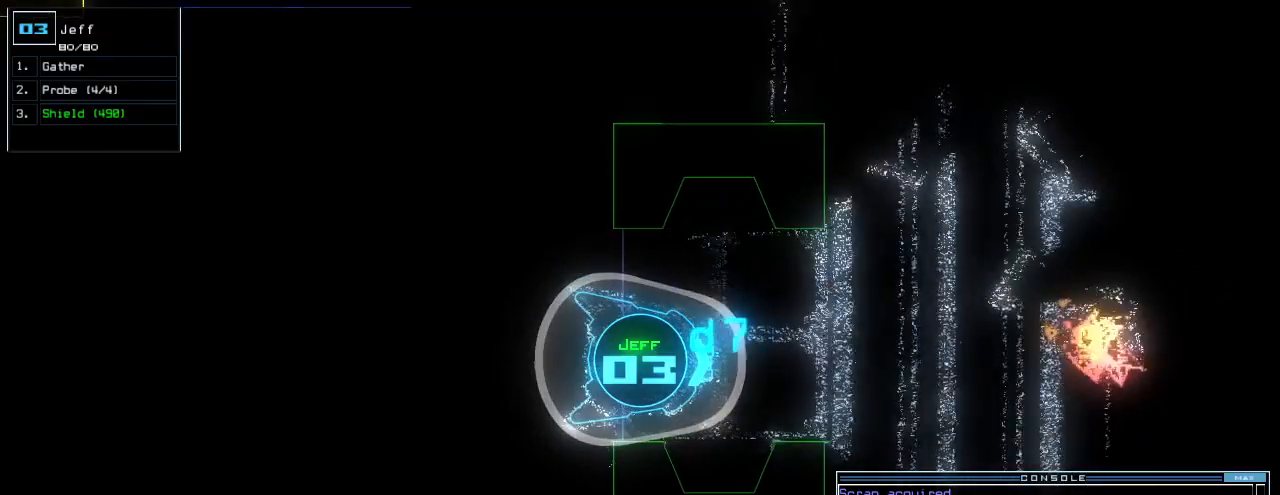
{"keys": [], "events": []}
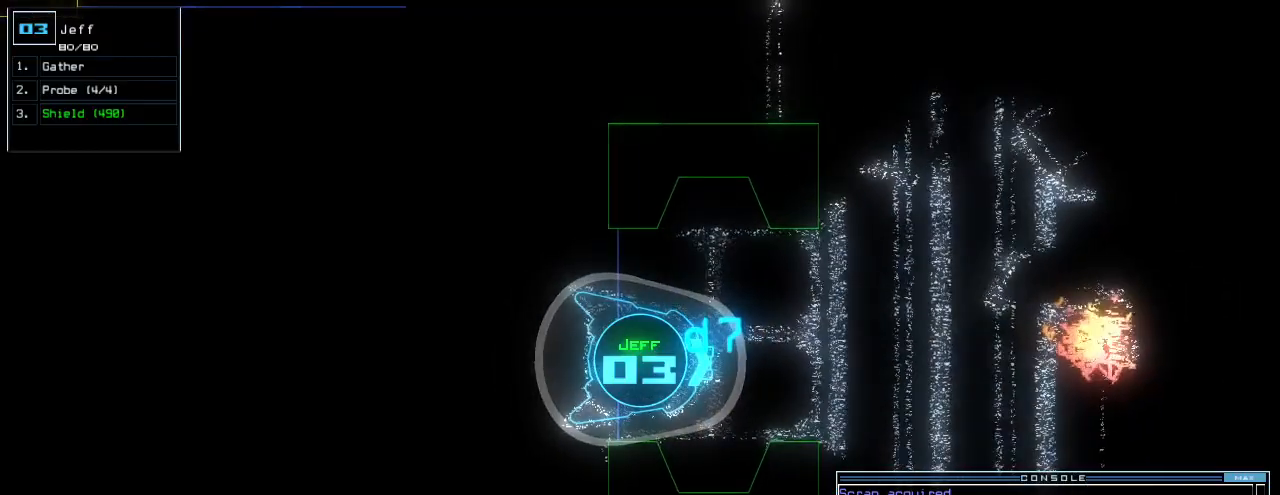
{"keys": [], "events": []}
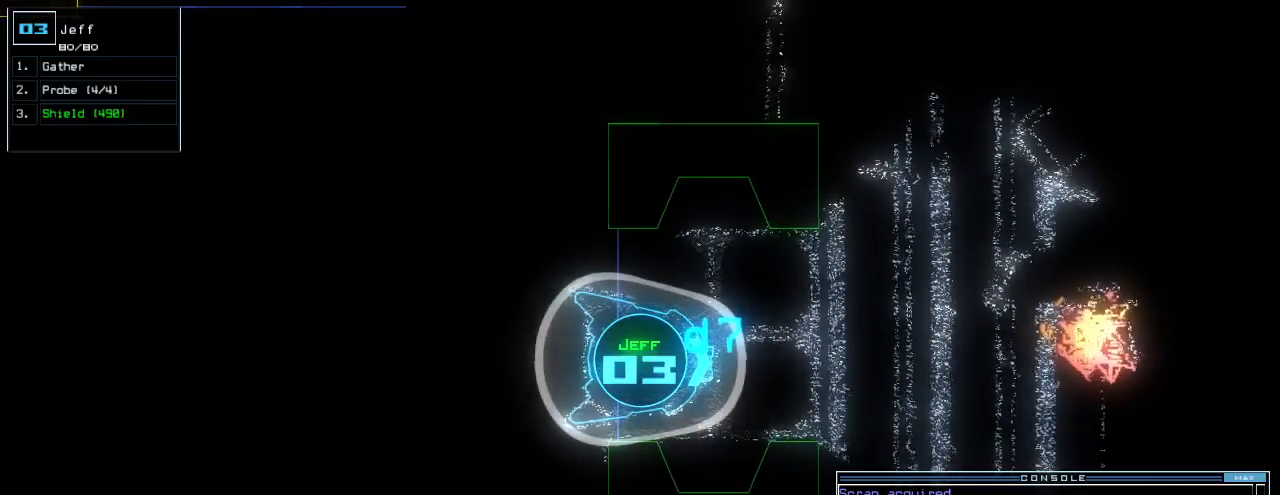
{"keys": [], "events": [[180, "up", "down"], [360, "up", "up"]]}
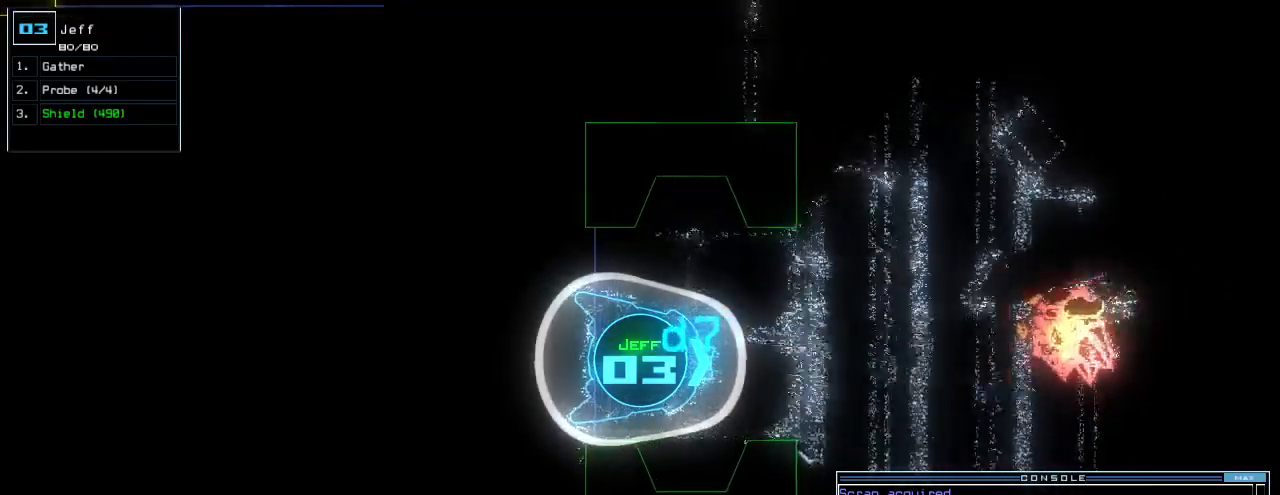
{"keys": ["down"], "events": [[320, "down", "down"]]}
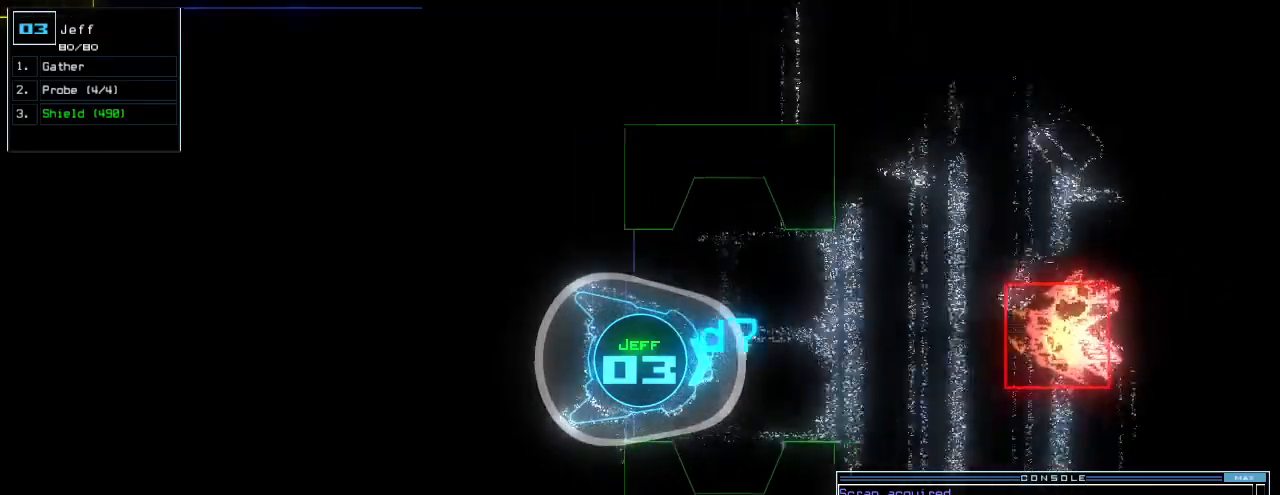
{"keys": ["down"], "events": []}
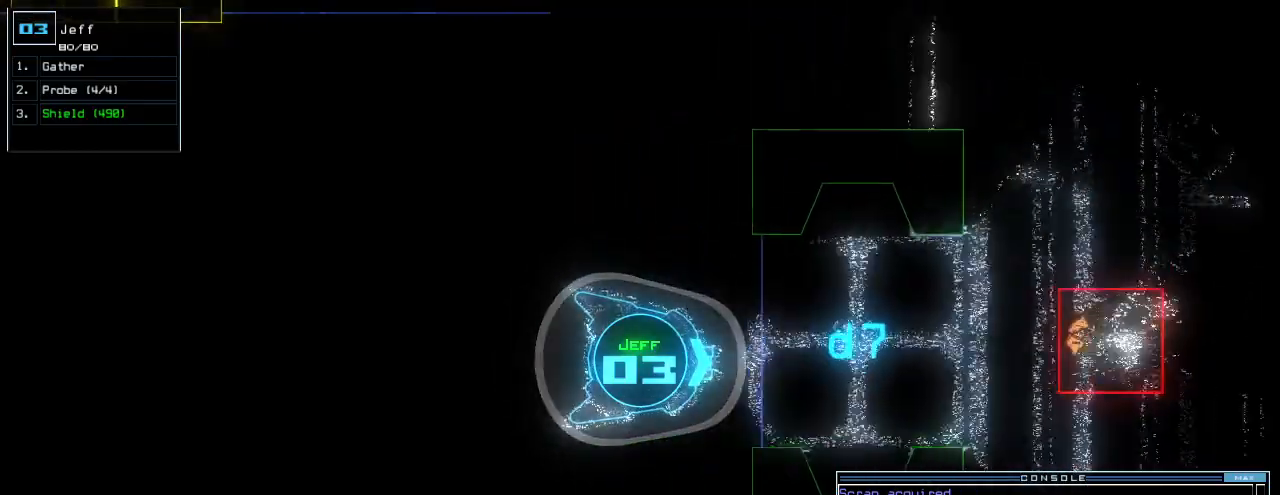
{"keys": ["down"], "events": [[60, "left", "down"], [140, "left", "up"], [380, "right", "down"], [460, "right", "up"]]}
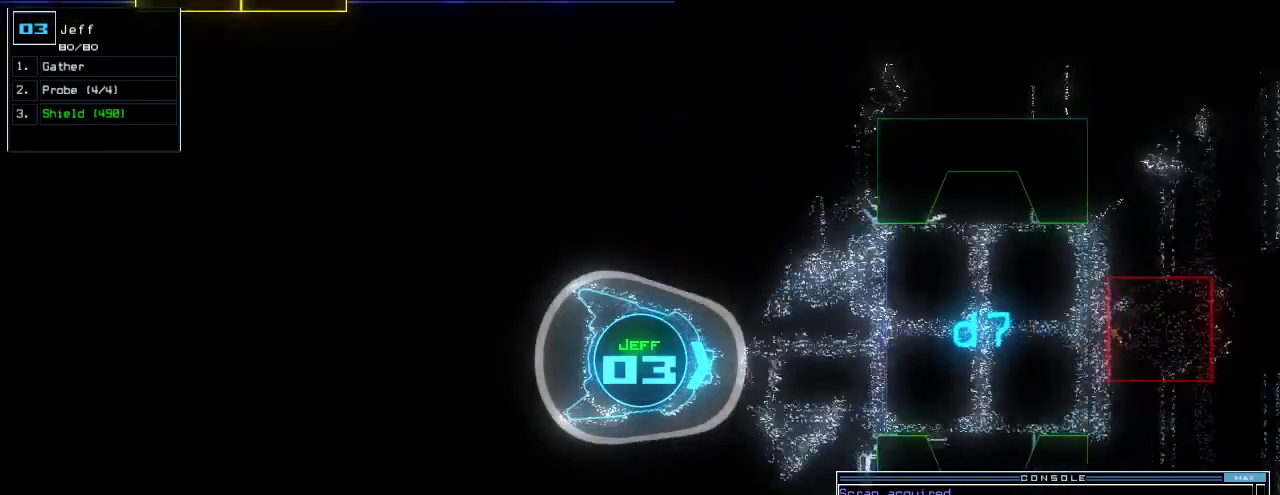
{"keys": ["down", "left"], "events": [[480, "left", "down"]]}
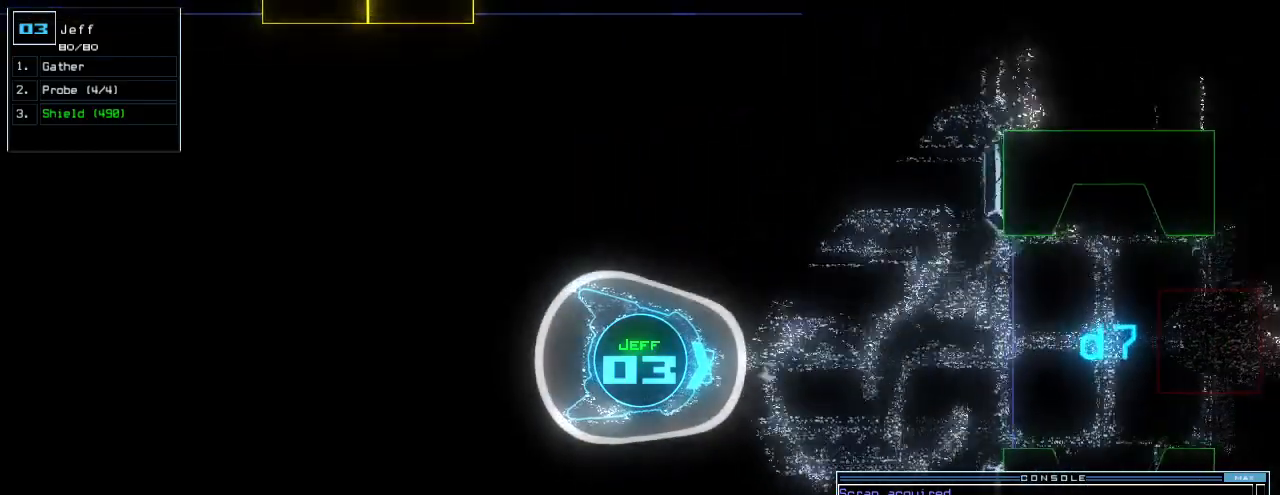
{"keys": ["down", "right"], "events": [[40, "left", "up"], [500, "right", "down"]]}
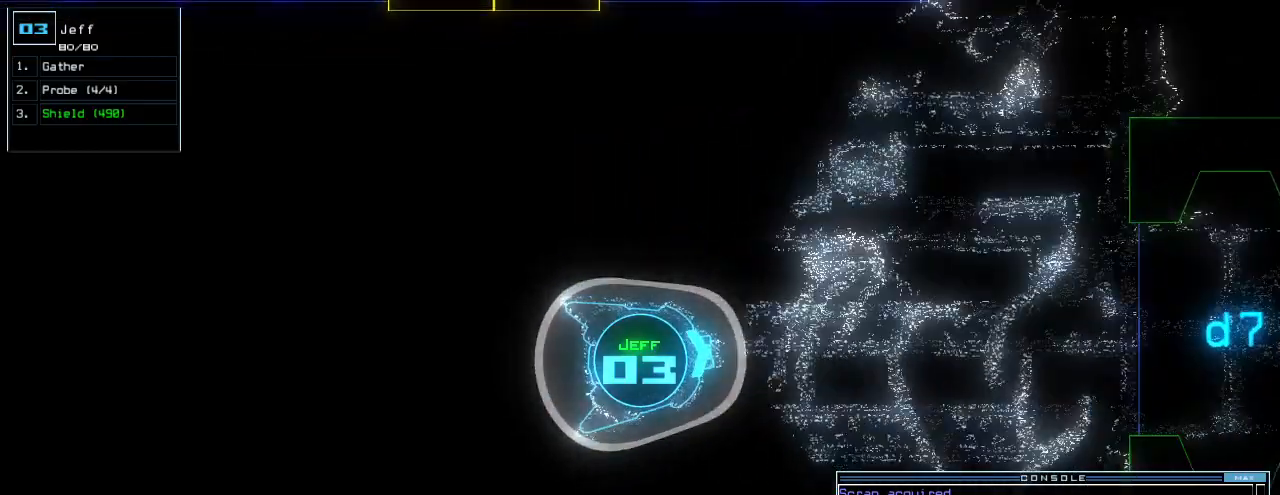
{"keys": ["down"], "events": [[80, "right", "up"]]}
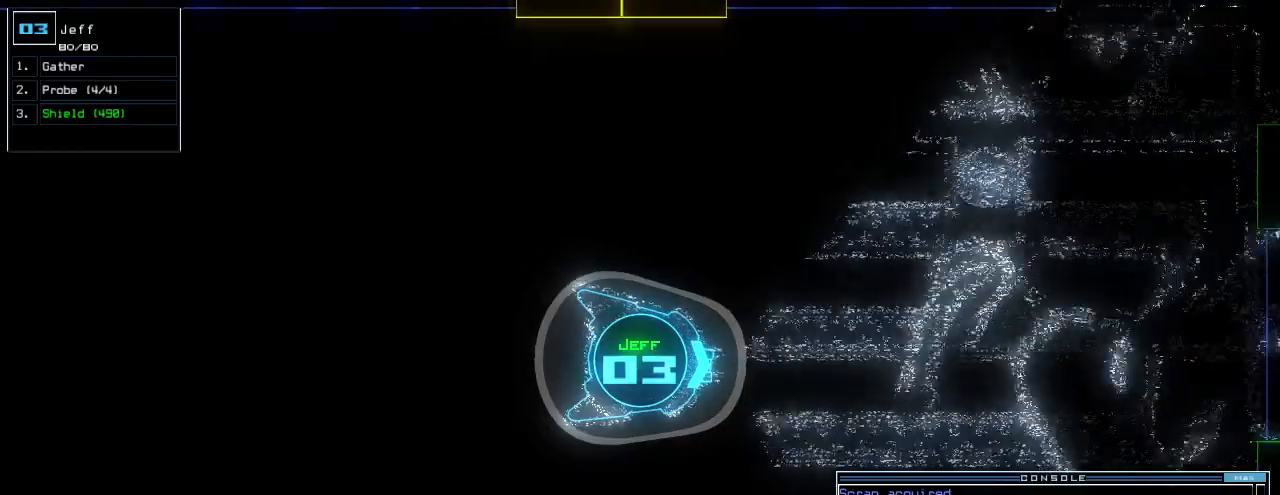
{"keys": ["down"], "events": []}
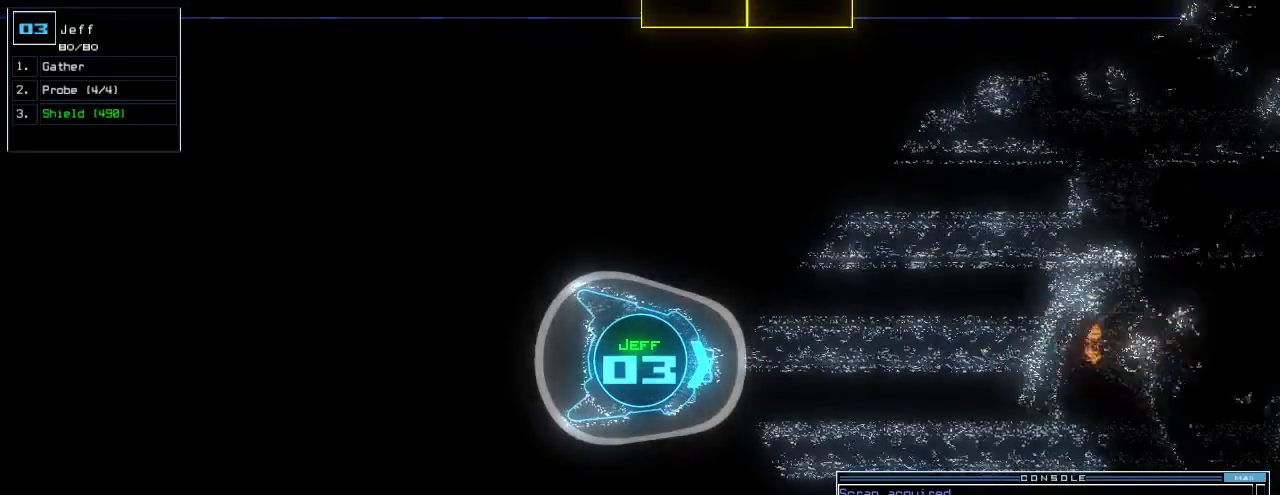
{"keys": [], "events": [[200, "return", "down"], [240, "down", "up"], [280, "shift_r", "down"], [300, "return", "up"], [300, "shift_r", "up"]]}
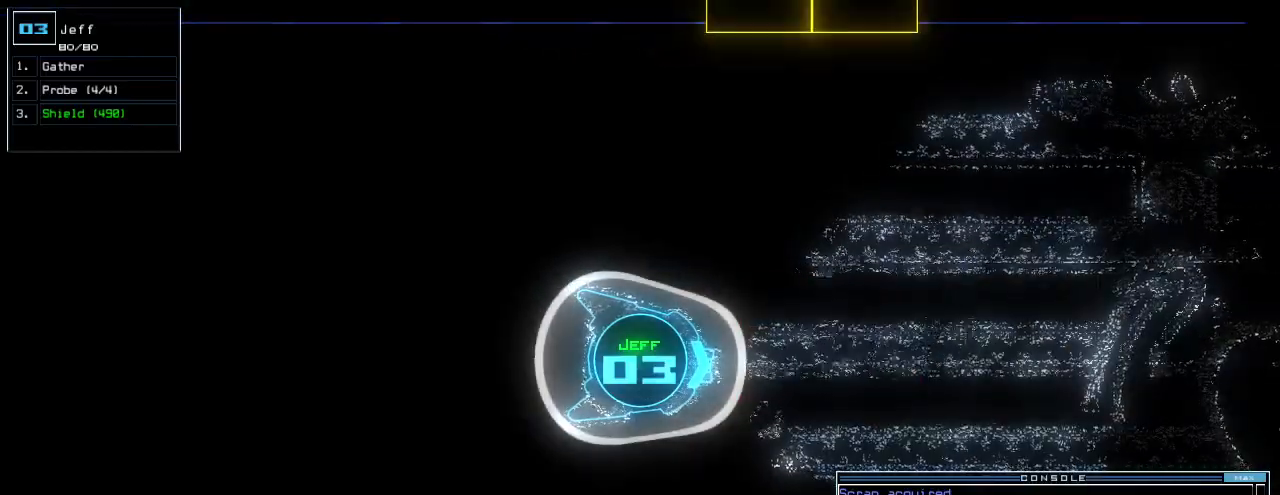
{"keys": [], "events": []}
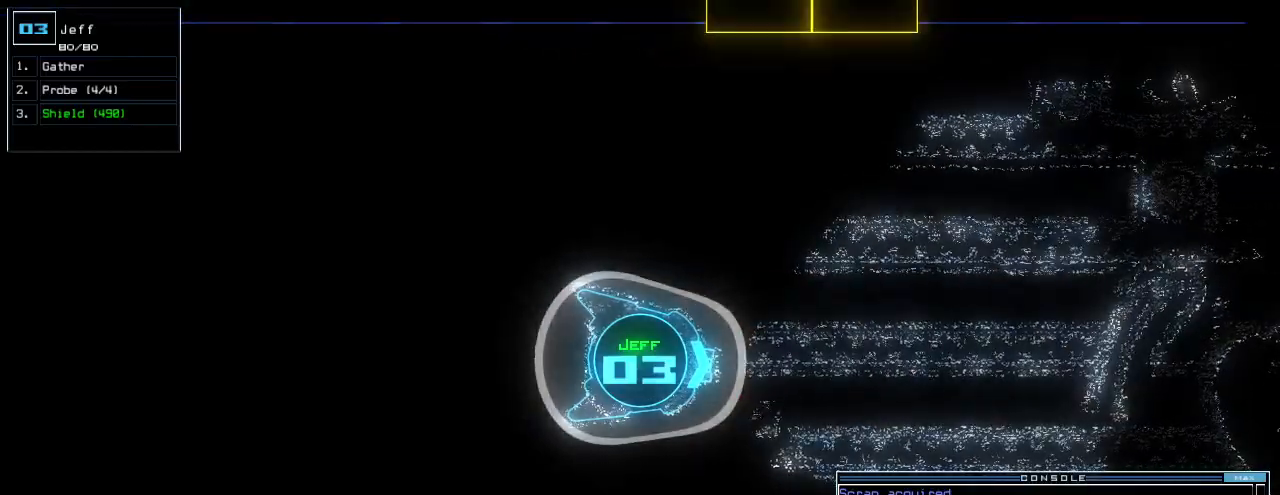
{"keys": [], "events": []}
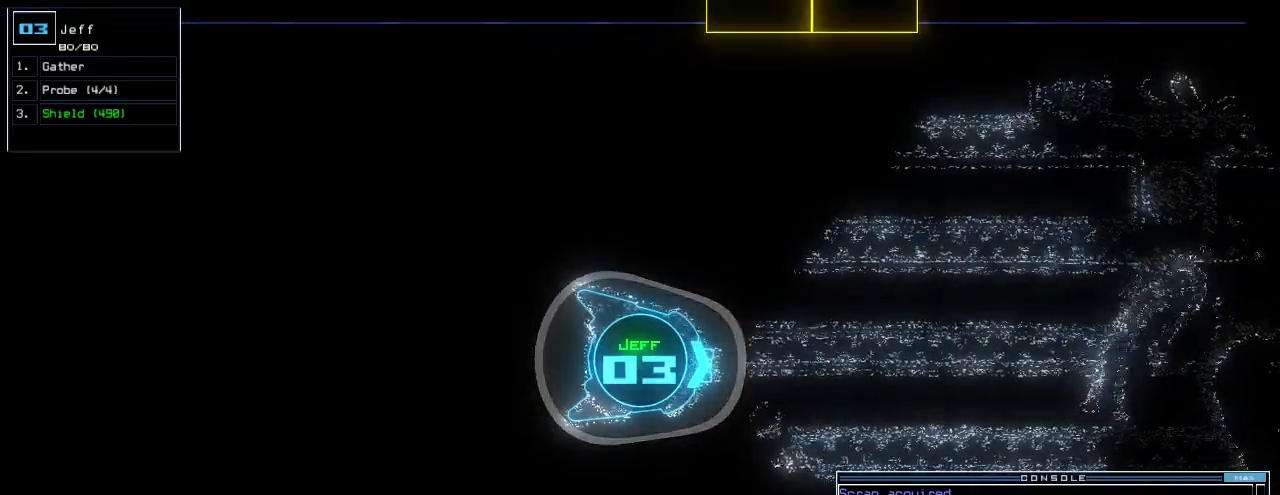
{"keys": ["up"], "events": [[20, "right", "down"], [120, "up", "down"], [180, "right", "up"], [260, "left", "down"], [420, "left", "up"]]}
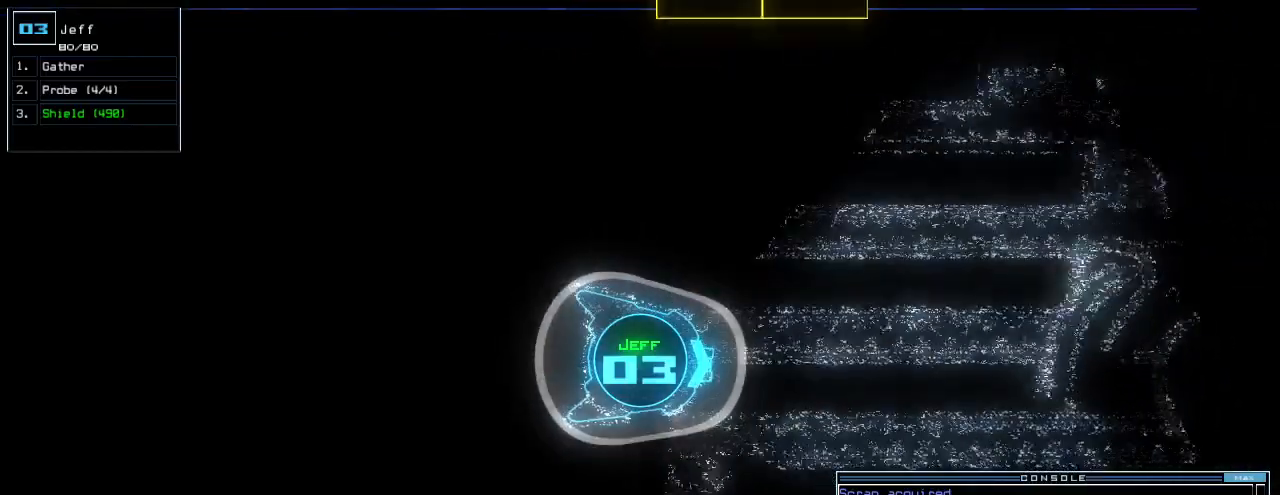
{"keys": ["right", "up"], "events": [[60, "left", "down"], [200, "left", "up"], [480, "right", "down"]]}